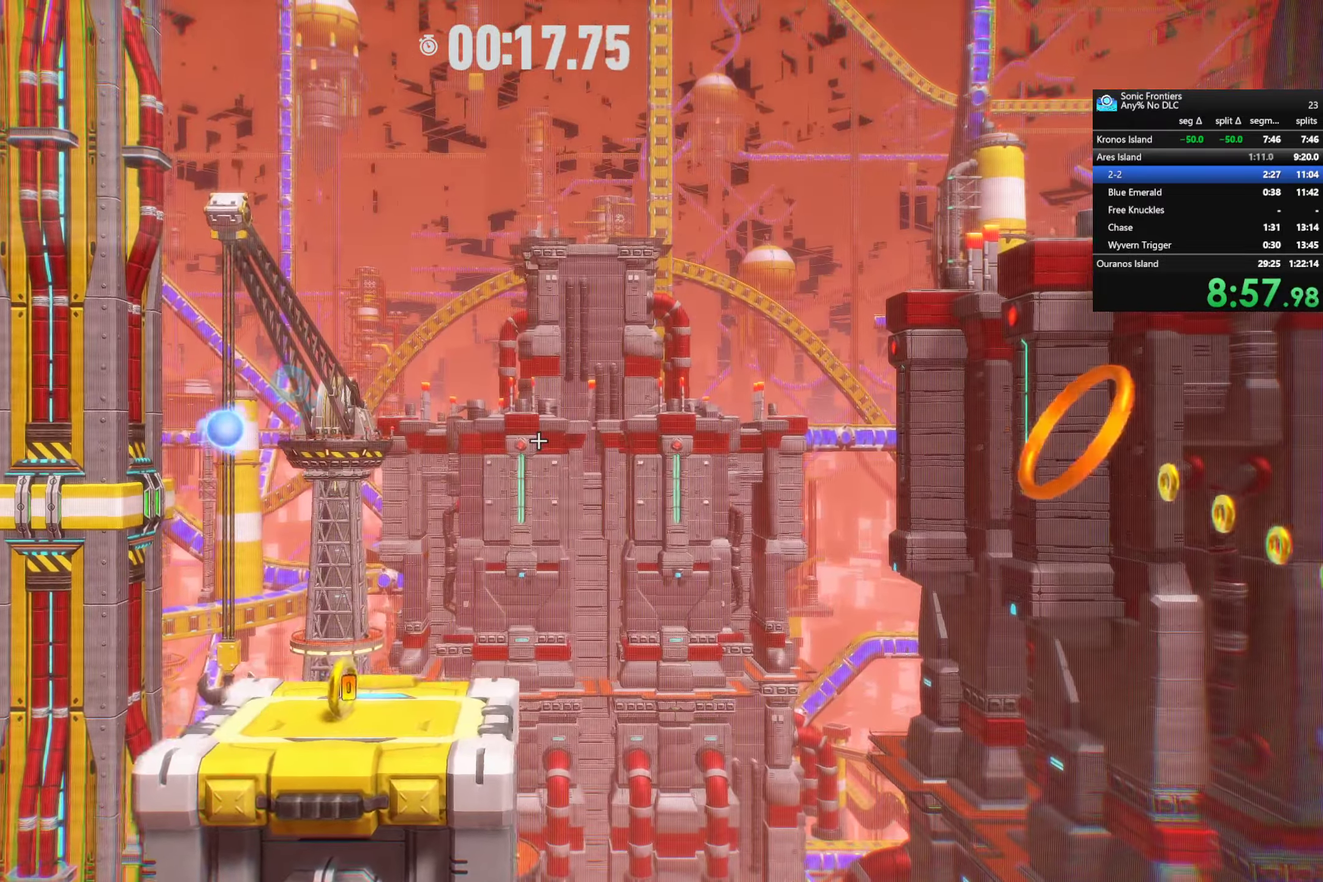
Gameplay with a controller (PlayStation layout); each line is a JSON object with the inputs held at the frame after it. "events" lists button and stick changes between this image and that frame as [ms after this image, input, new state], when the widget could be followed in between.
{"buttons": ["R2"], "left_stick": "right", "right_stick": "center", "events": [[450, "R2", "down"]]}
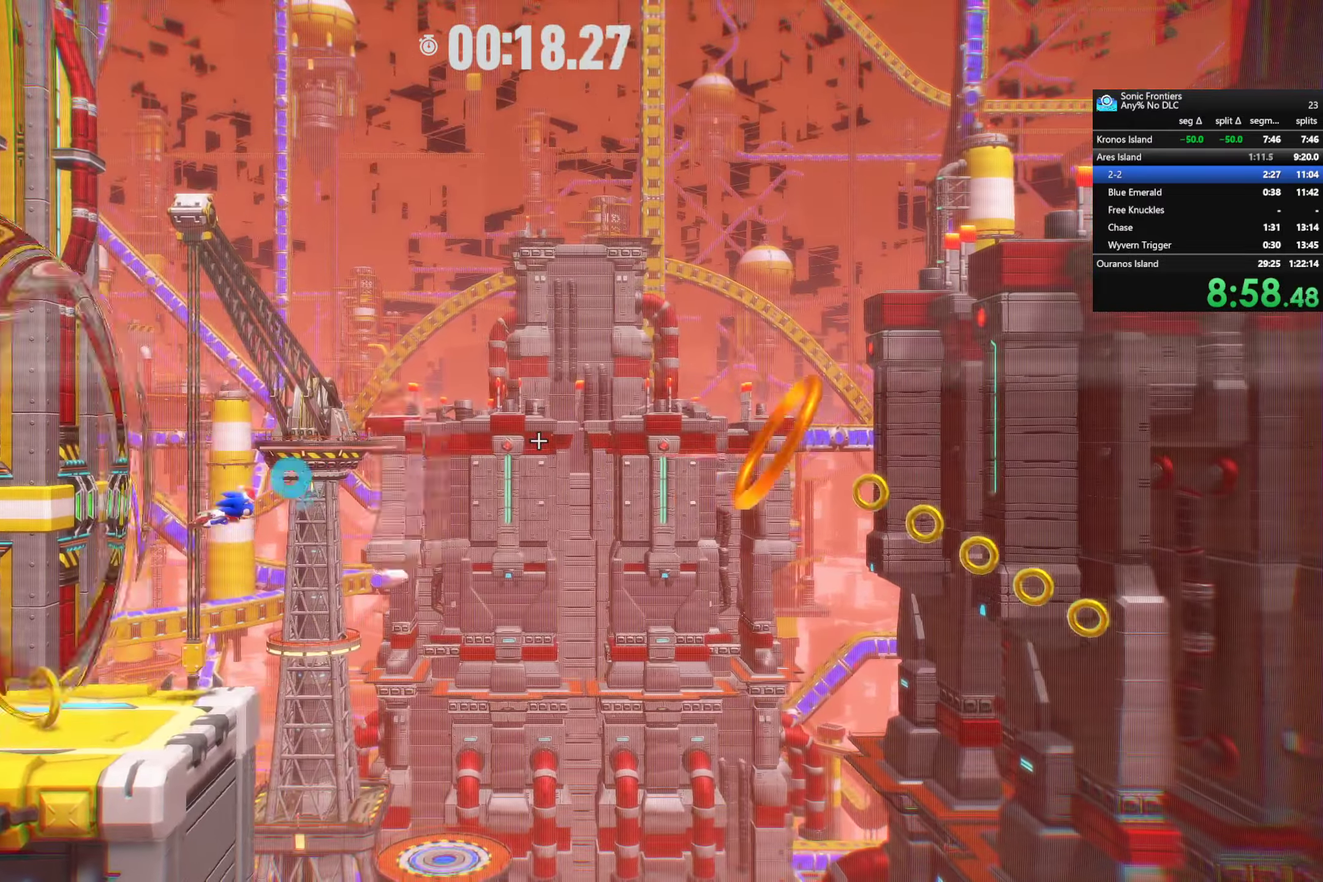
{"buttons": [], "left_stick": "right", "right_stick": "center", "events": [[200, "R2", "up"]]}
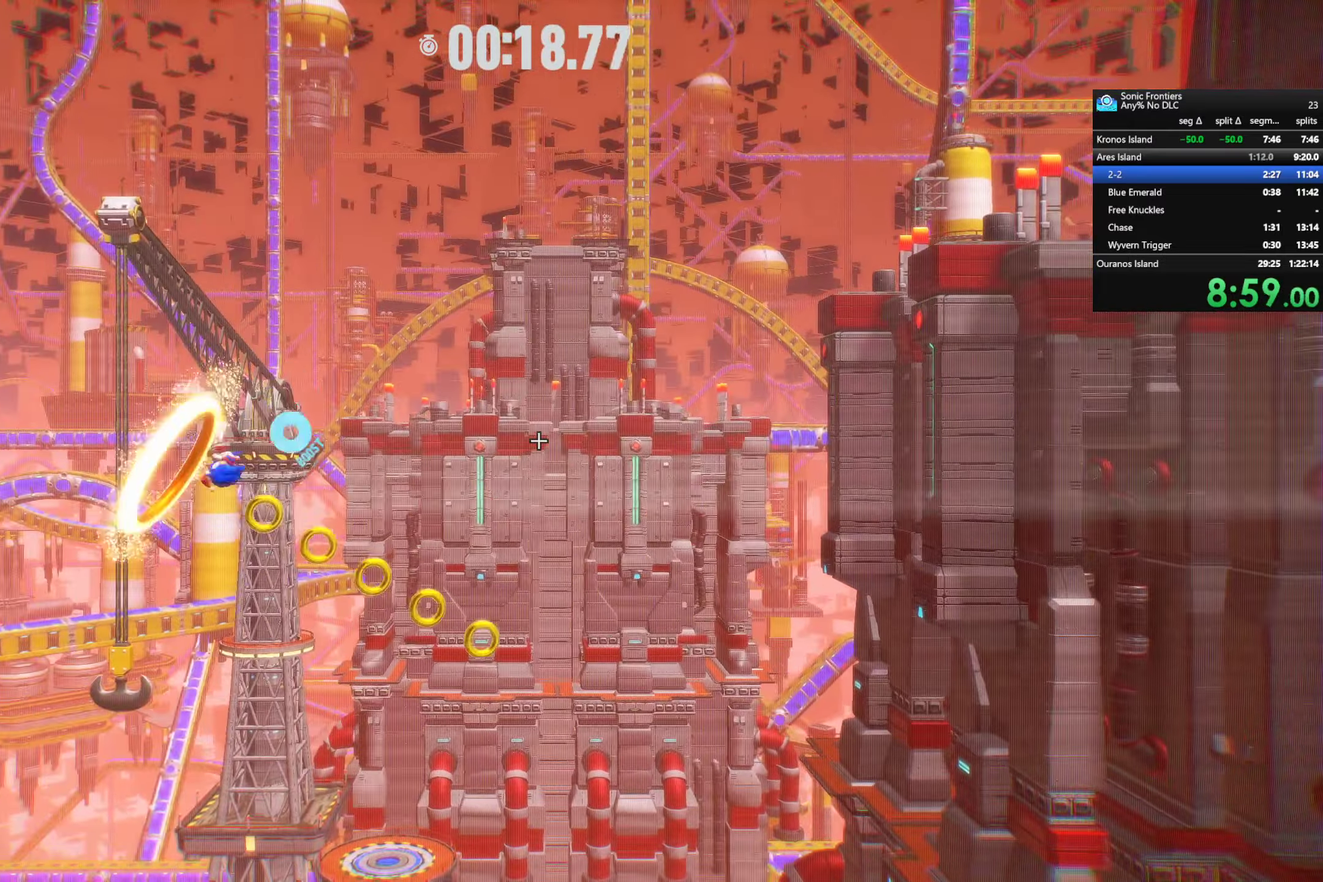
{"buttons": ["R2"], "left_stick": "right", "right_stick": "center", "events": [[234, "R2", "down"]]}
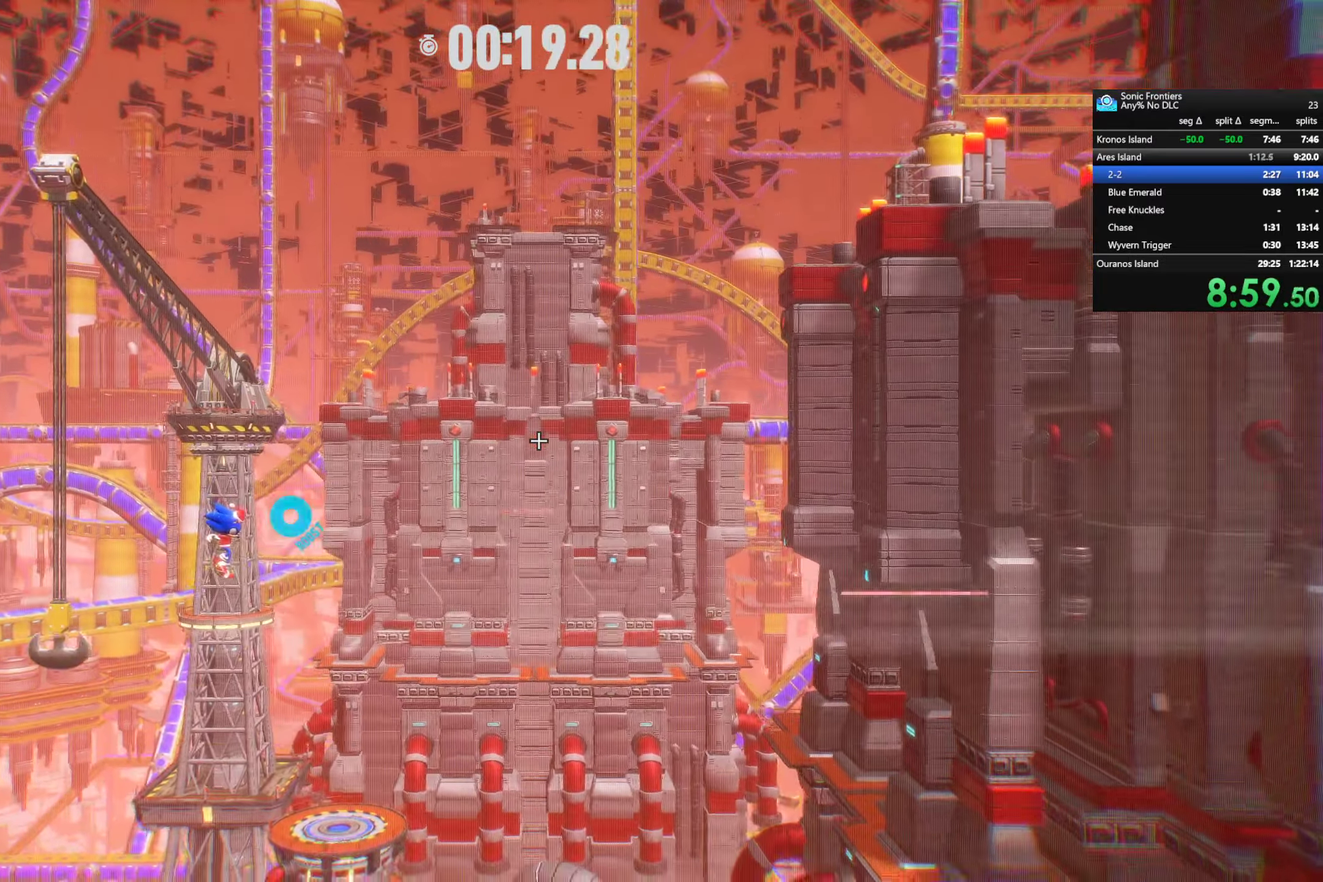
{"buttons": ["R2"], "left_stick": "right", "right_stick": "center", "events": [[367, "R2", "up"], [500, "R2", "down"]]}
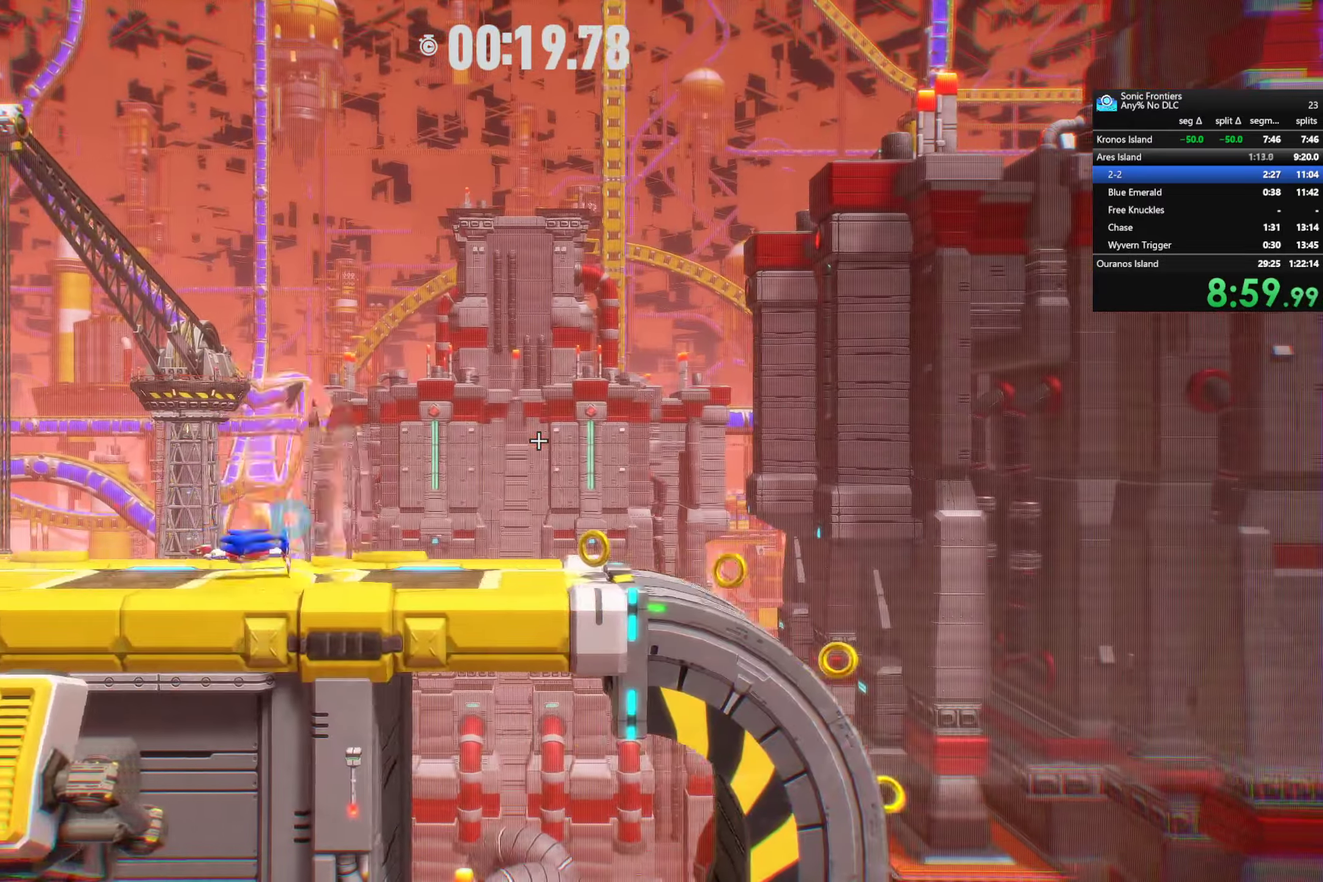
{"buttons": ["R2"], "left_stick": "right", "right_stick": "center", "events": []}
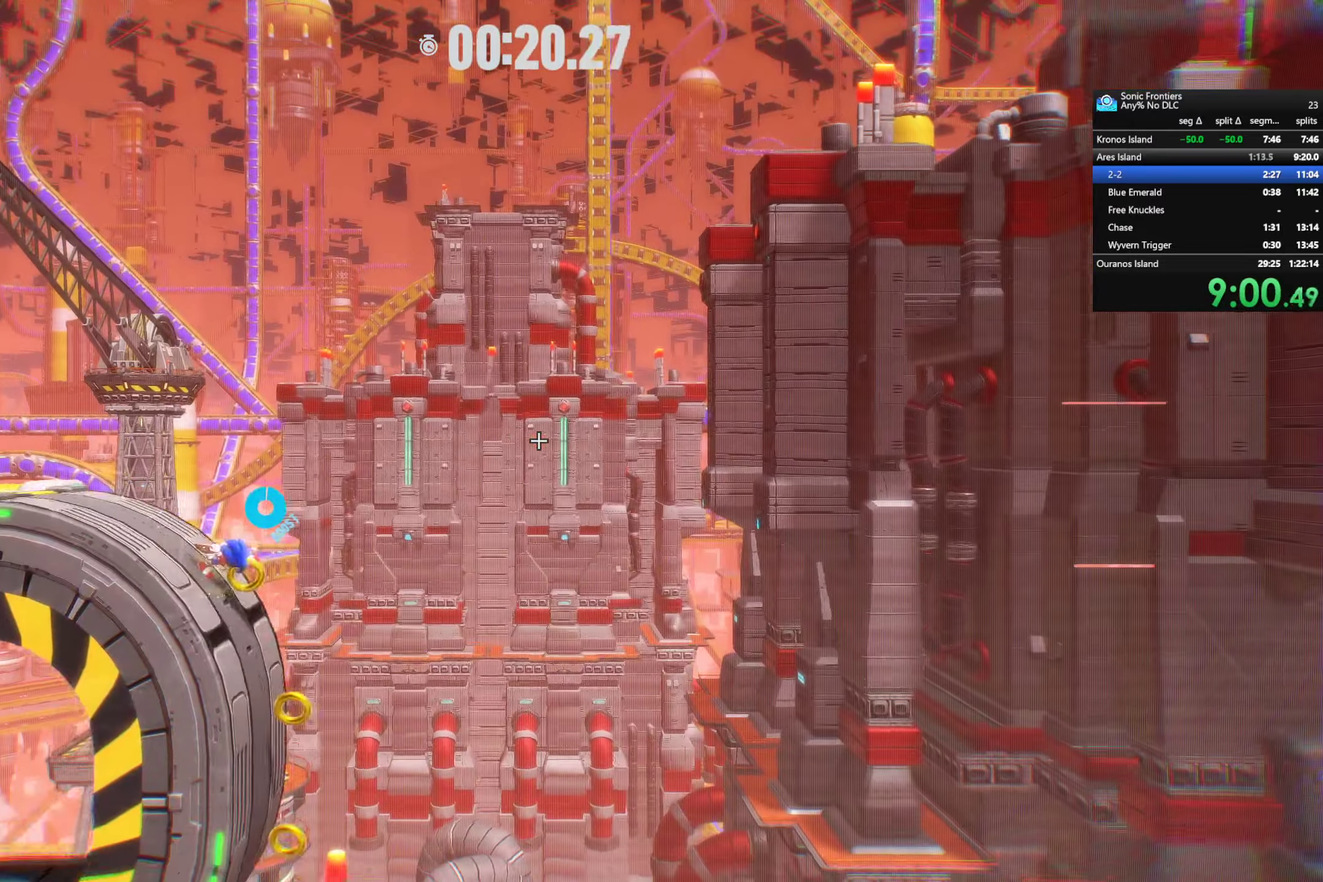
{"buttons": ["R2"], "left_stick": "right", "right_stick": "center", "events": []}
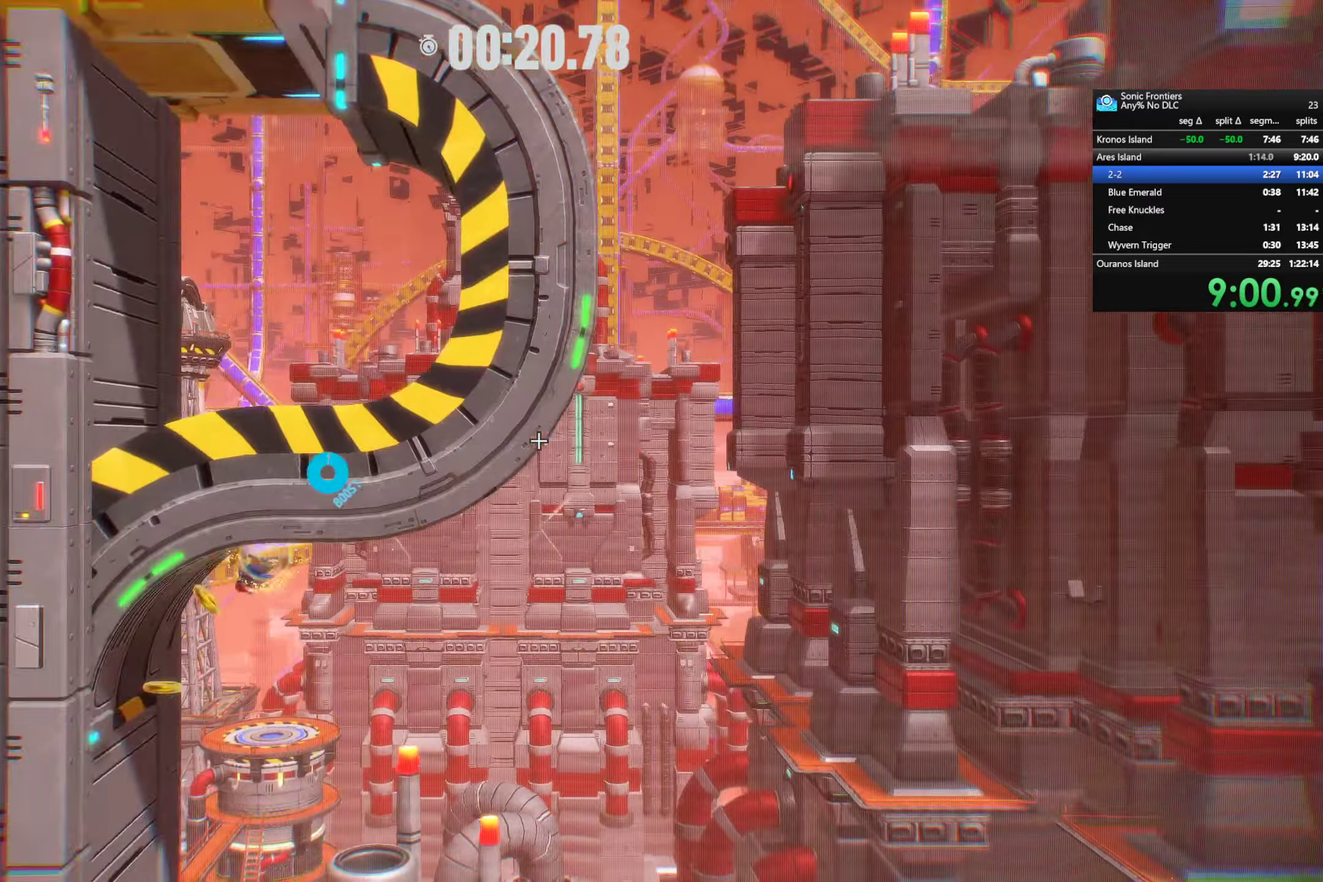
{"buttons": ["R2"], "left_stick": "right", "right_stick": "center", "events": []}
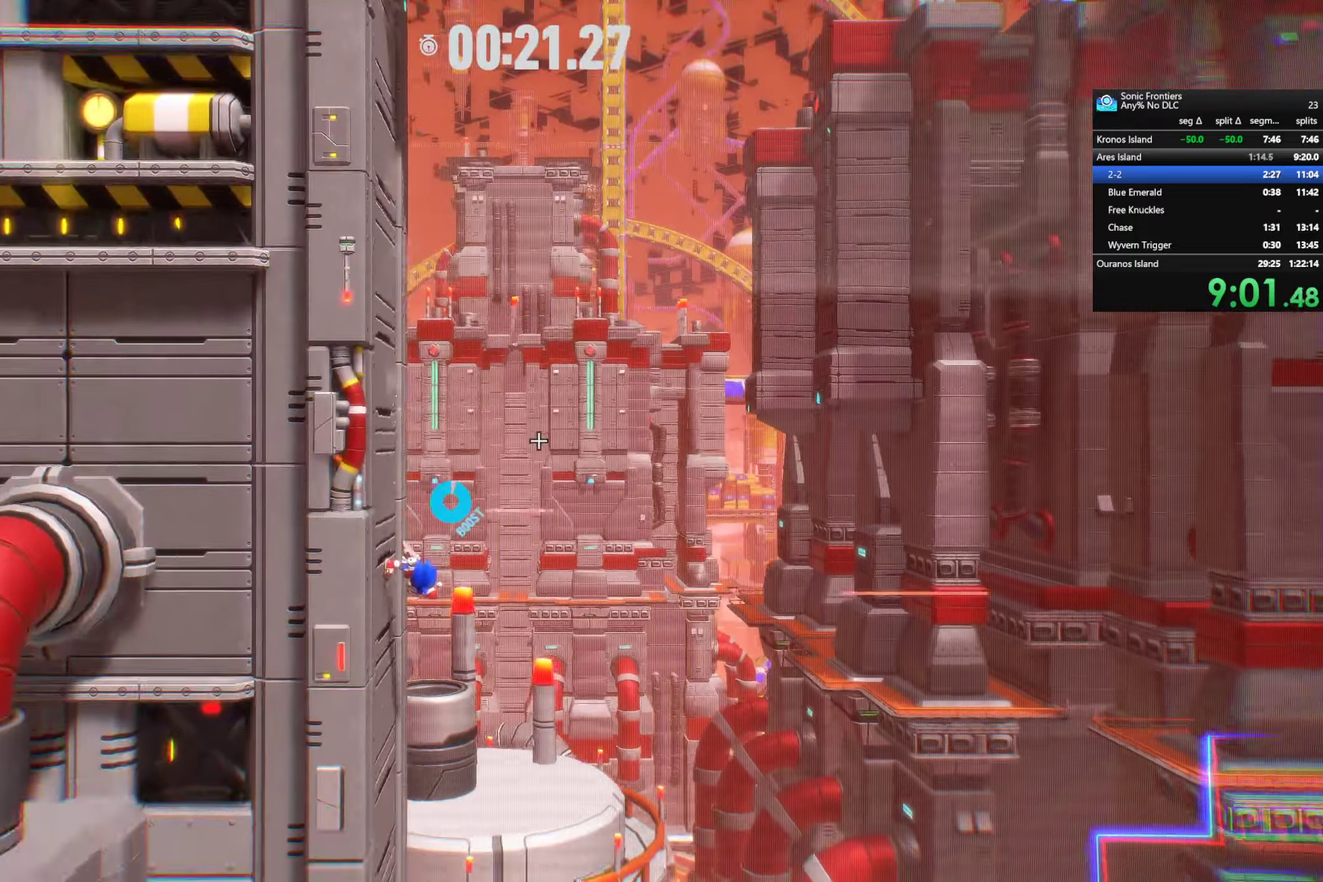
{"buttons": ["R2"], "left_stick": "right", "right_stick": "center", "events": []}
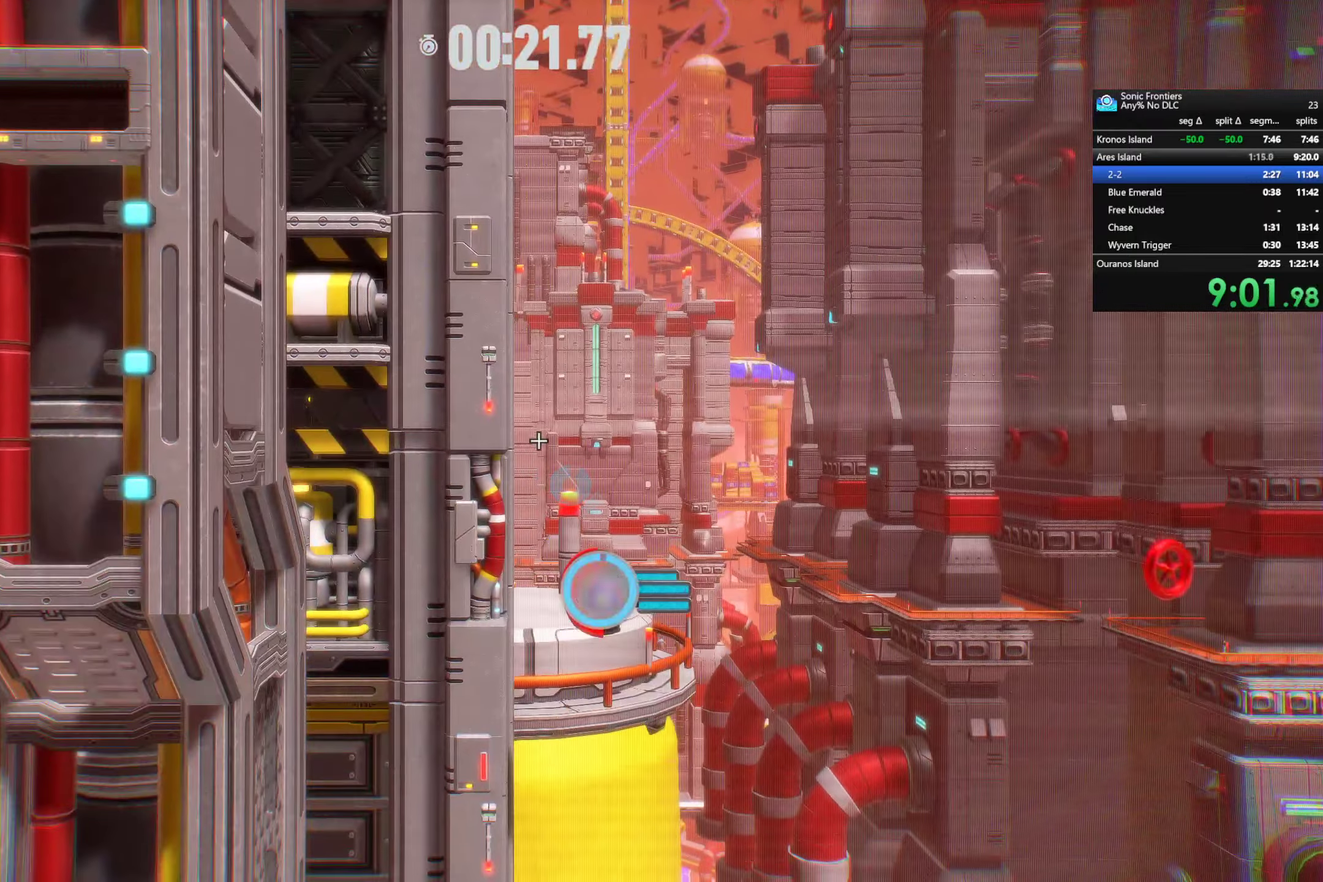
{"buttons": ["SQUARE"], "left_stick": "right", "right_stick": "center", "events": [[100, "SQUARE", "down"], [200, "R2", "up"]]}
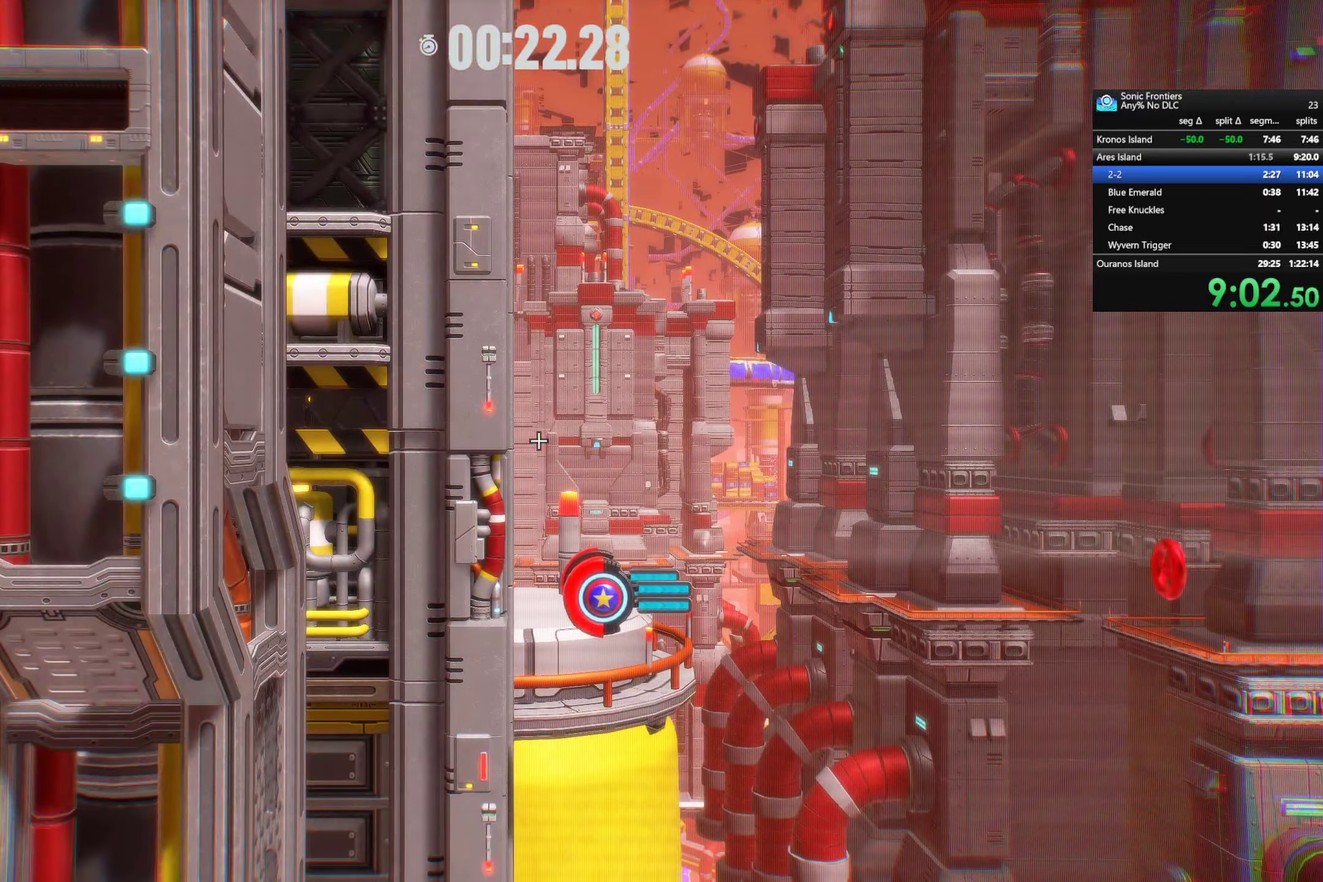
{"buttons": [], "left_stick": "right", "right_stick": "center", "events": [[100, "SQUARE", "up"]]}
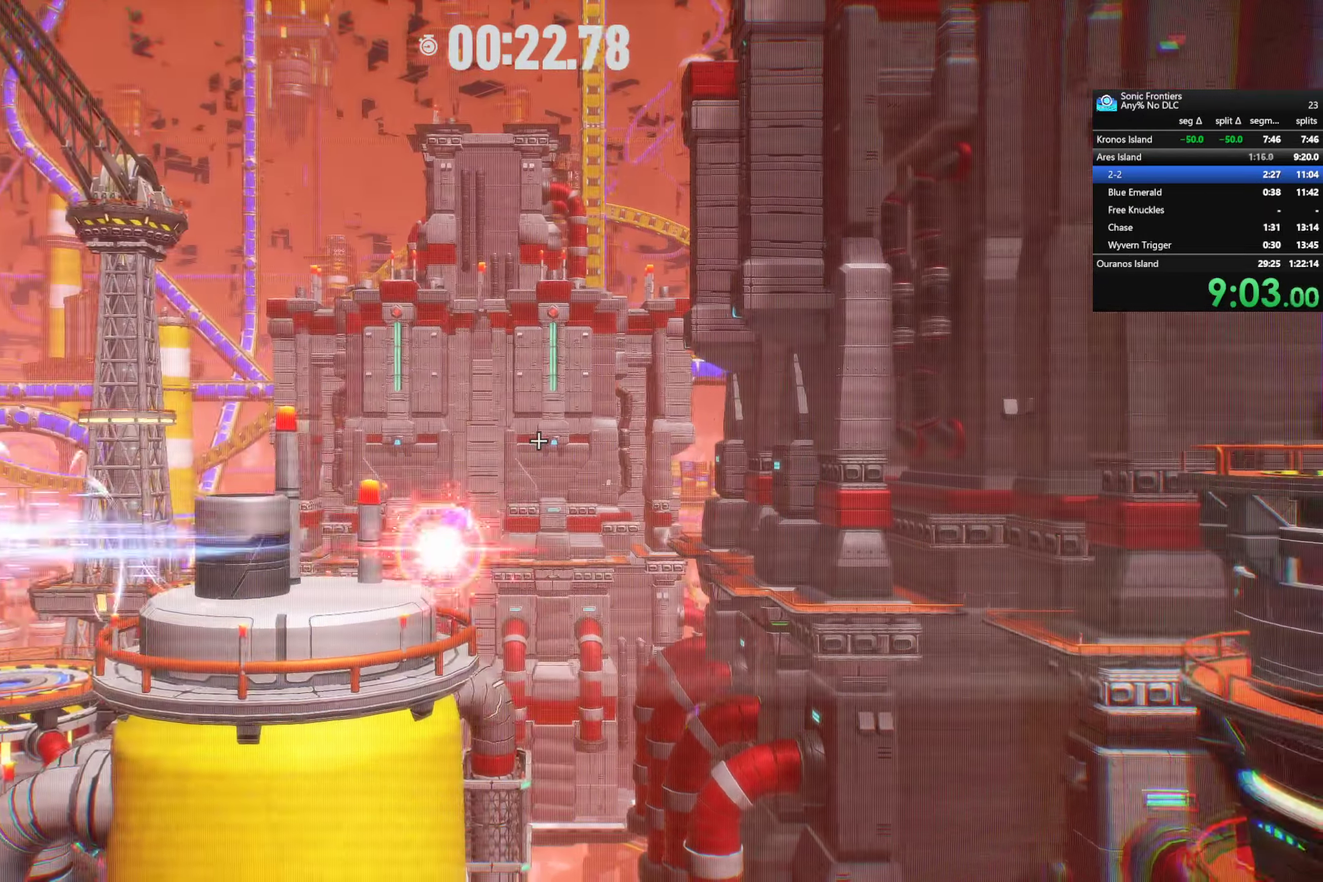
{"buttons": [], "left_stick": "right", "right_stick": "center", "events": []}
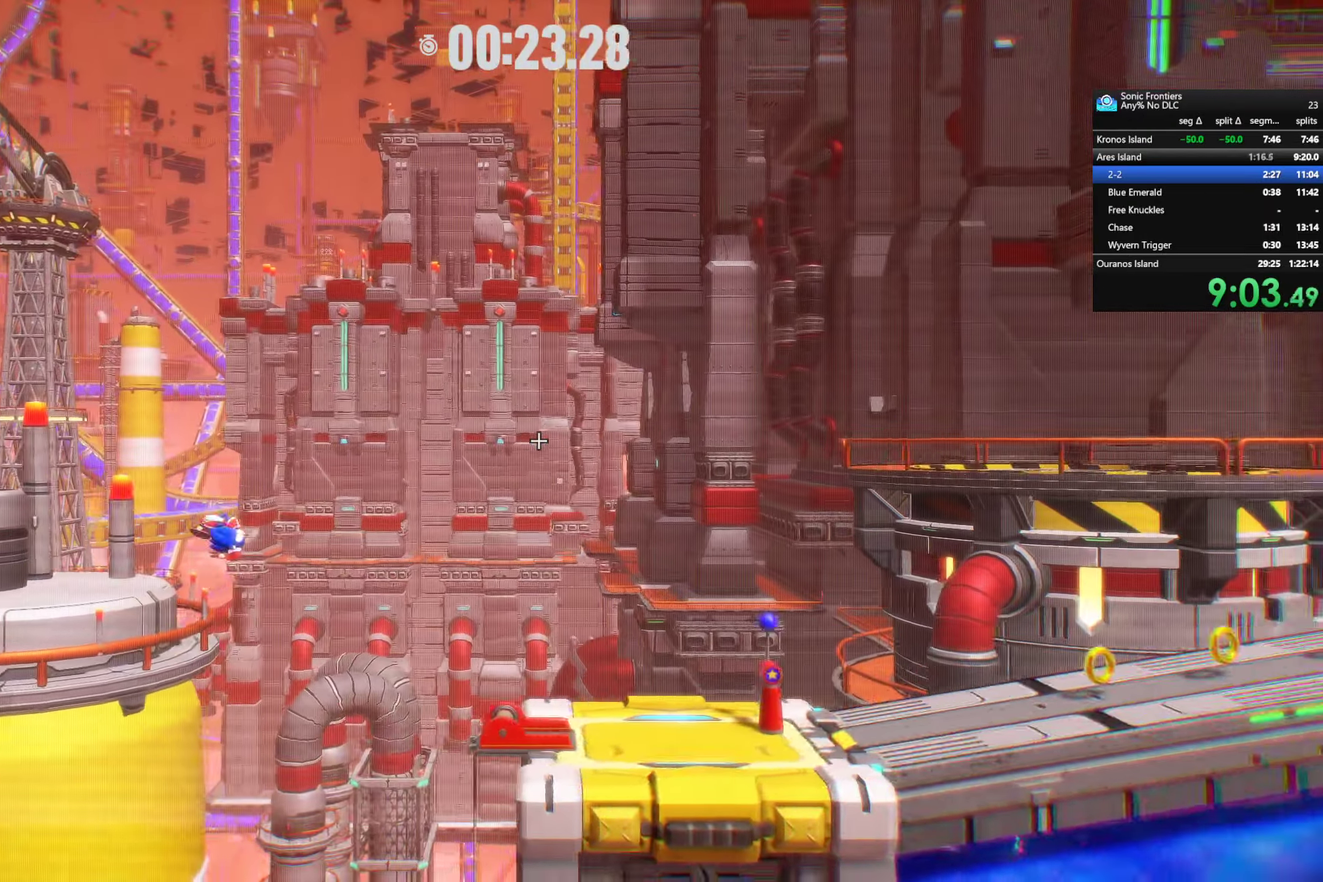
{"buttons": ["R2"], "left_stick": "right", "right_stick": "center", "events": [[366, "R2", "down"]]}
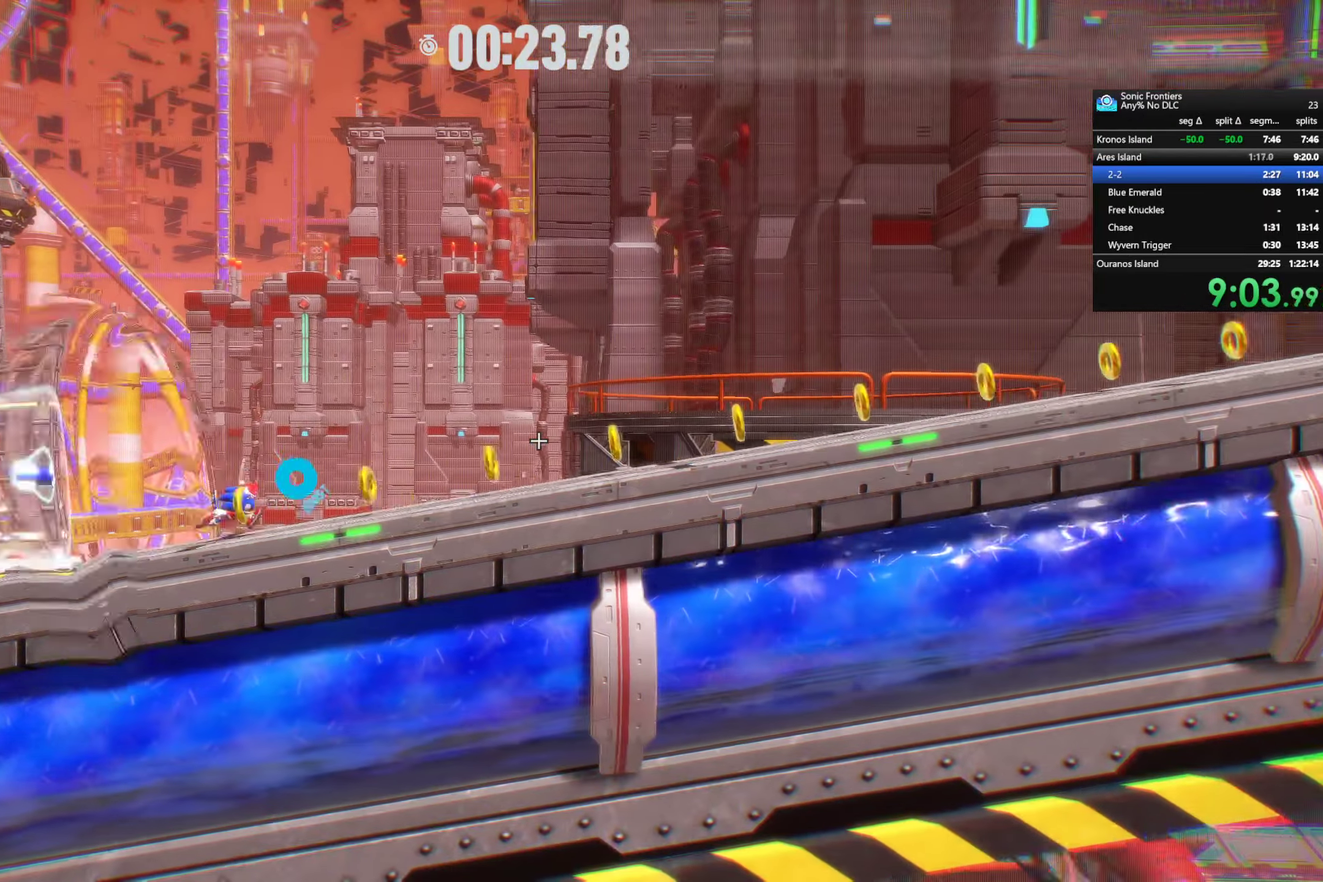
{"buttons": [], "left_stick": "right", "right_stick": "center", "events": [[366, "R2", "up"]]}
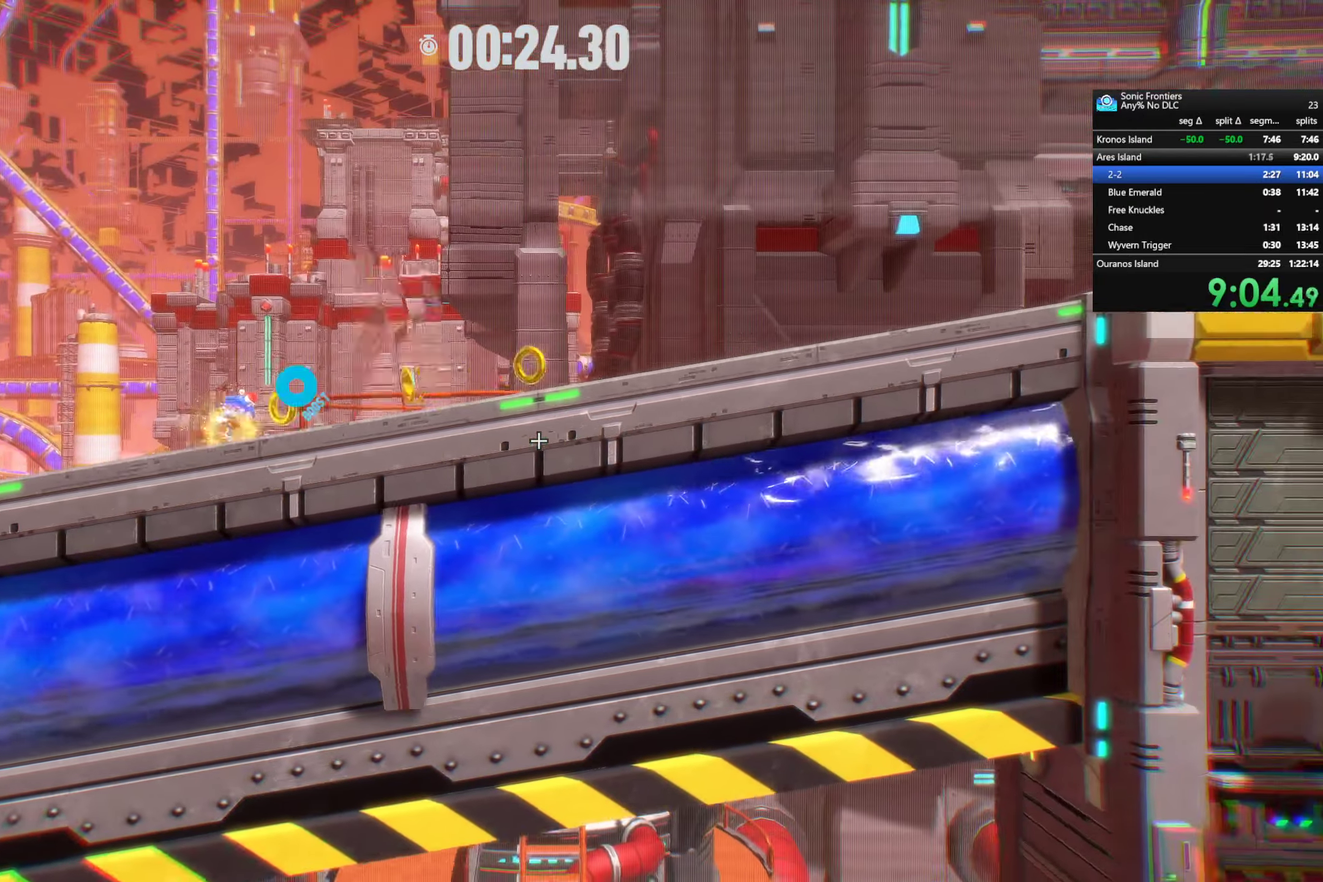
{"buttons": ["R2"], "left_stick": "right", "right_stick": "center", "events": [[16, "R2", "down"]]}
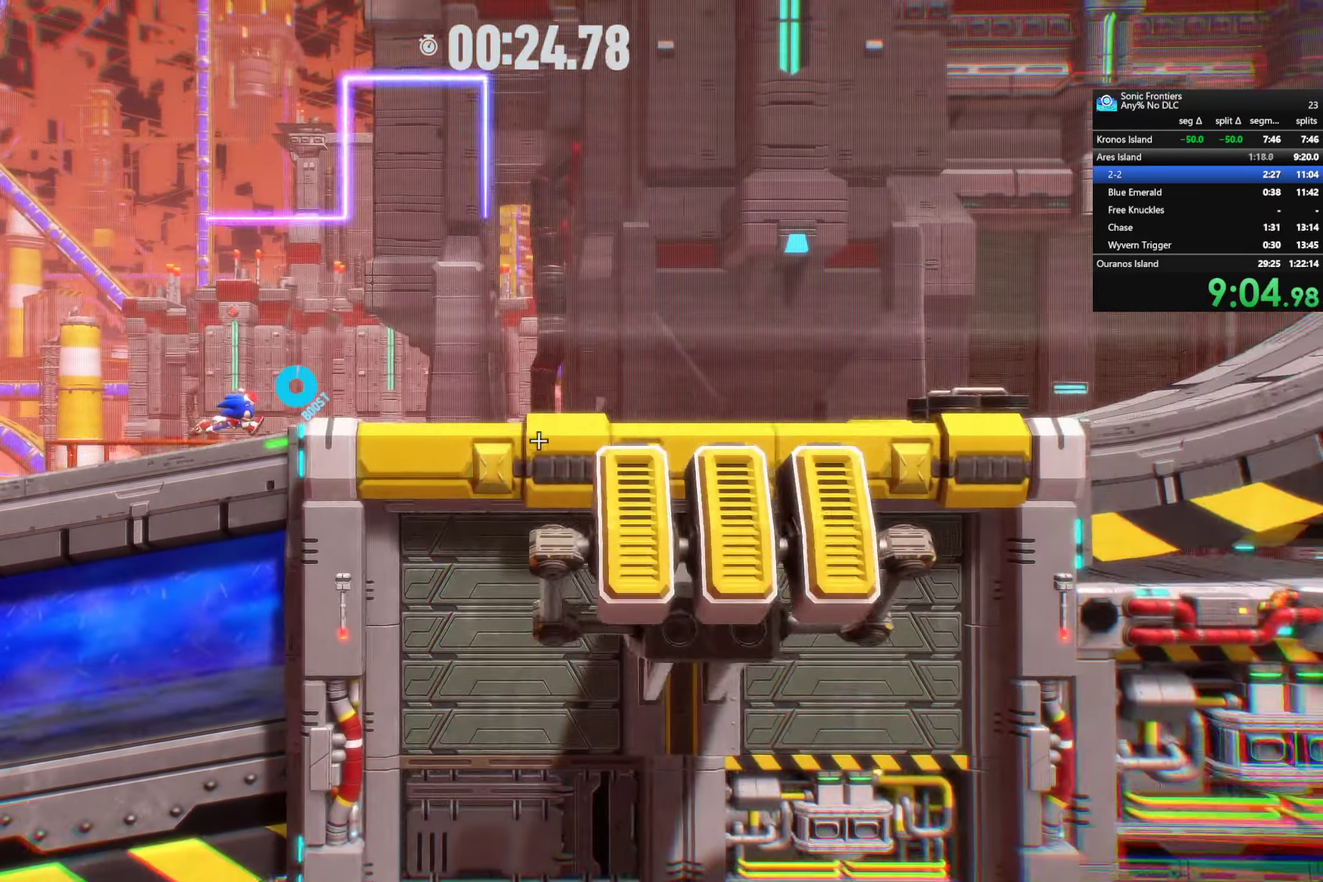
{"buttons": ["R2"], "left_stick": "right", "right_stick": "center", "events": []}
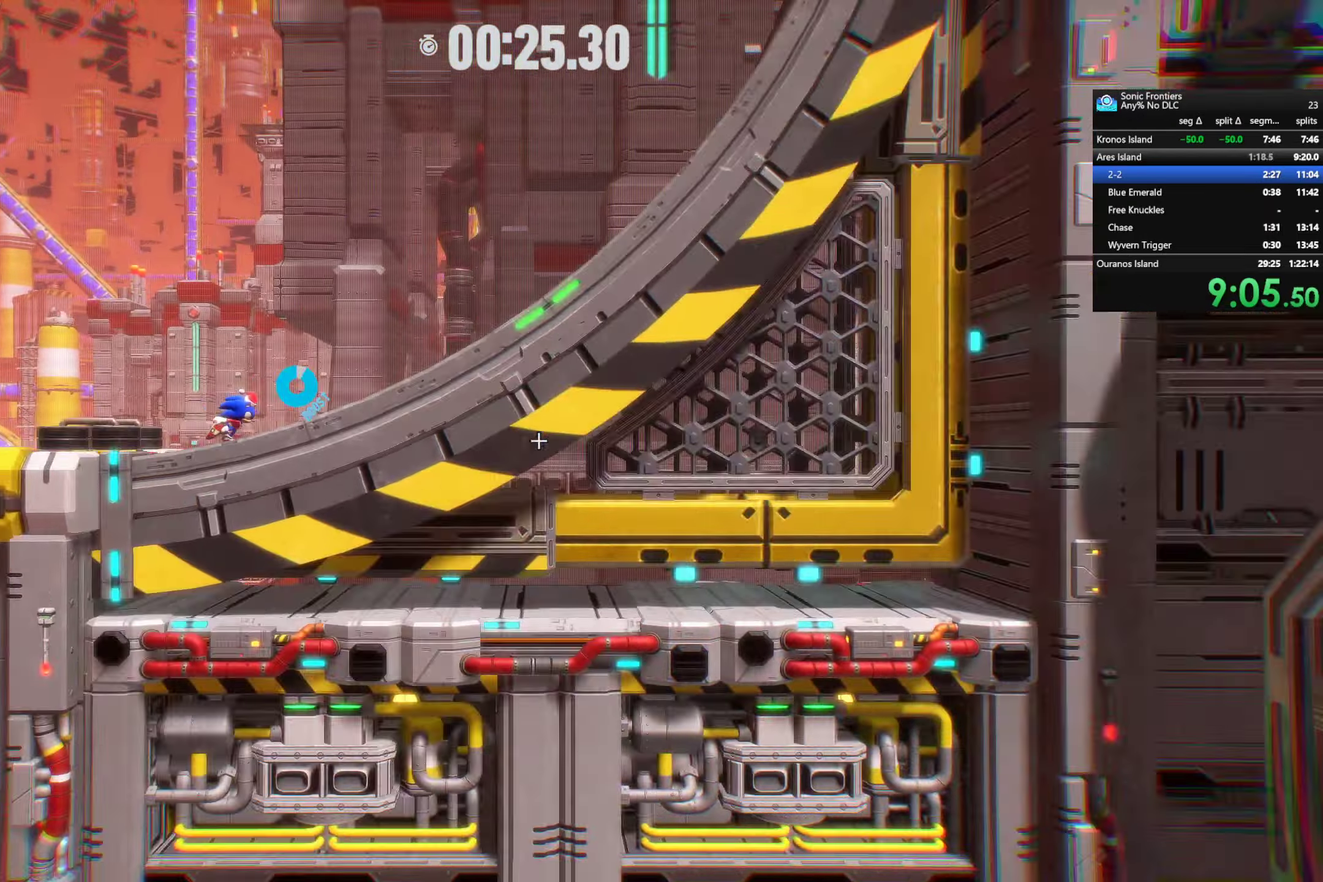
{"buttons": ["R2"], "left_stick": "right", "right_stick": "center", "events": []}
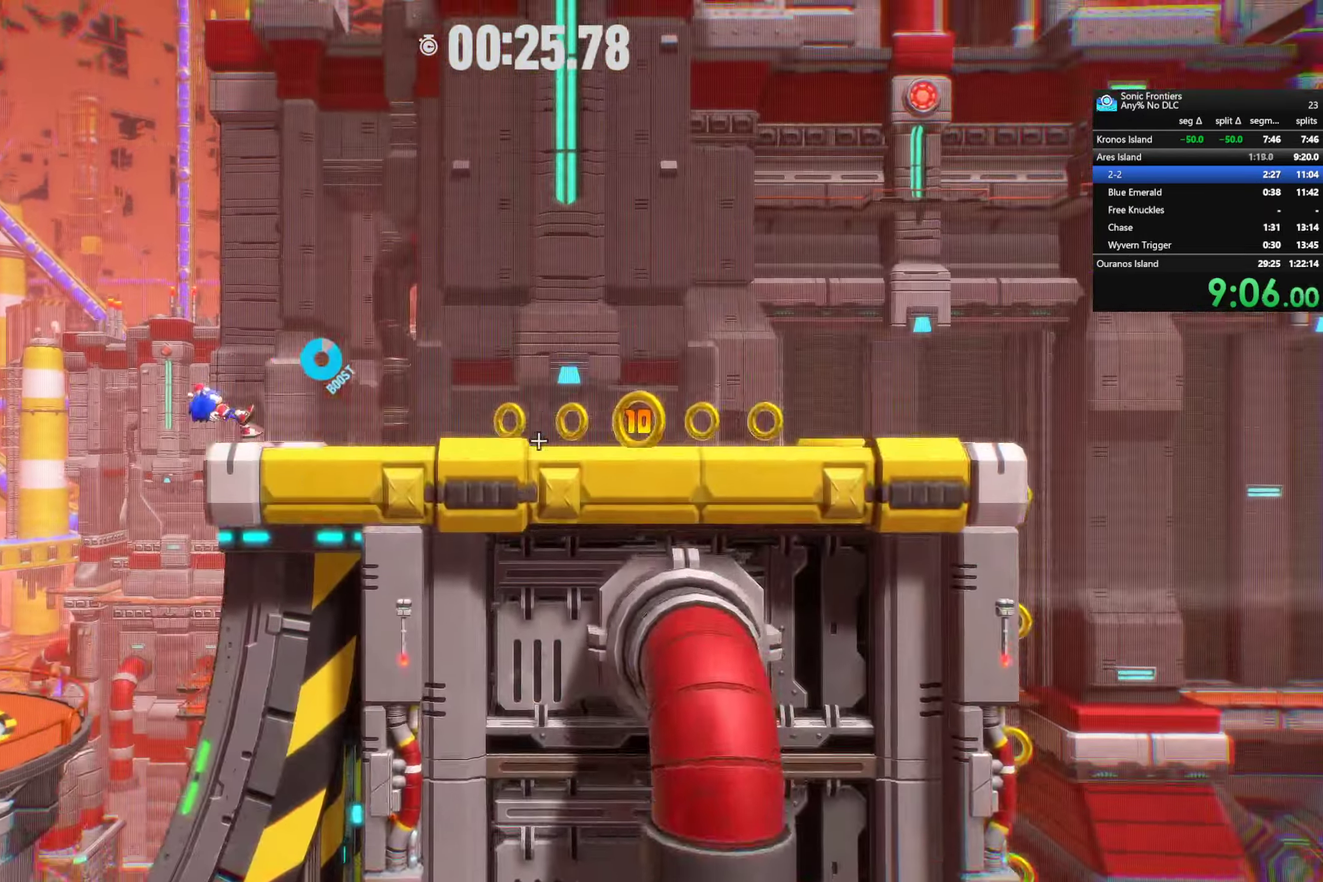
{"buttons": ["CROSS"], "left_stick": "right", "right_stick": "center", "events": [[183, "R2", "up"], [367, "CROSS", "down"]]}
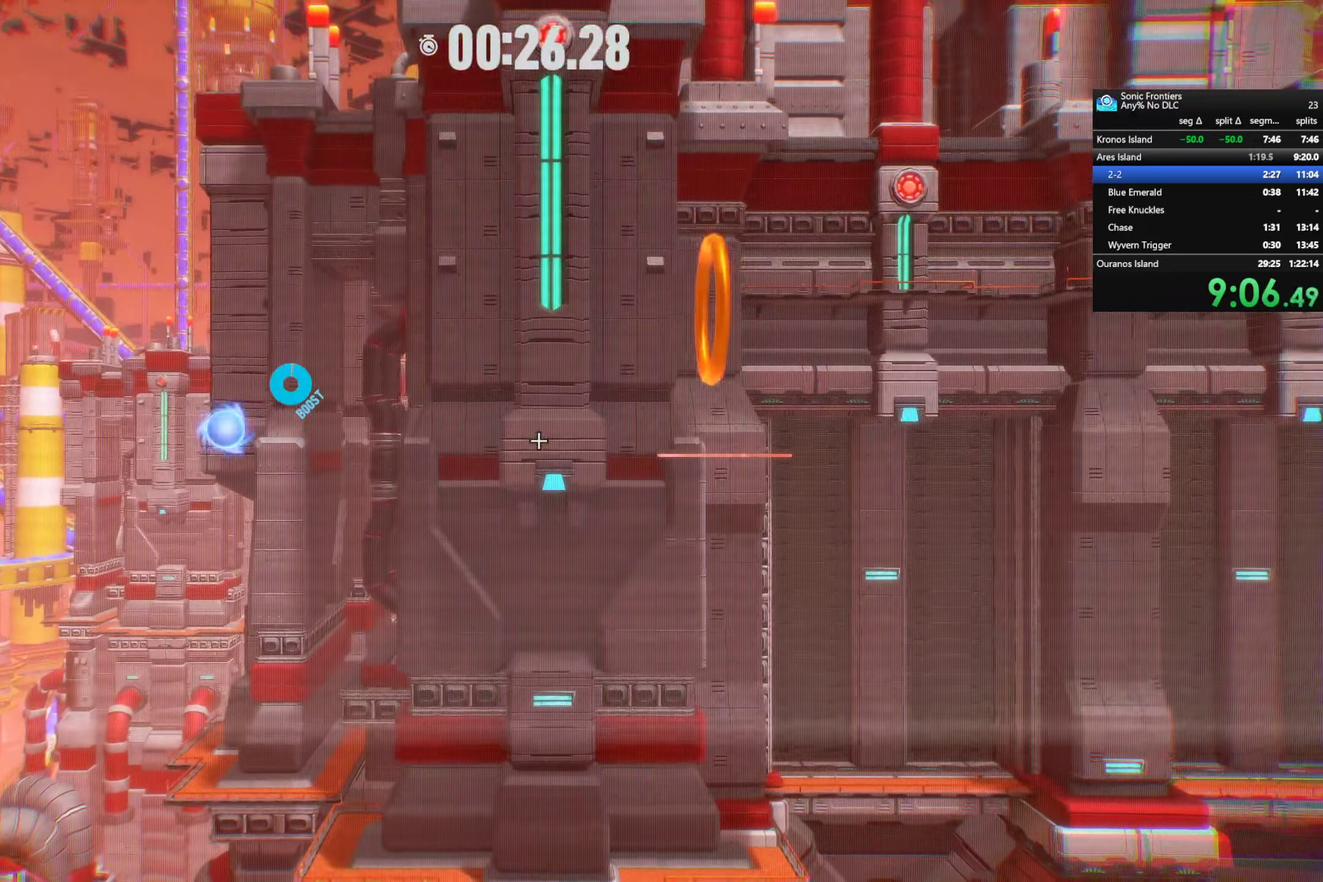
{"buttons": ["R2"], "left_stick": "right", "right_stick": "center", "events": [[50, "CROSS", "up"], [450, "R2", "down"]]}
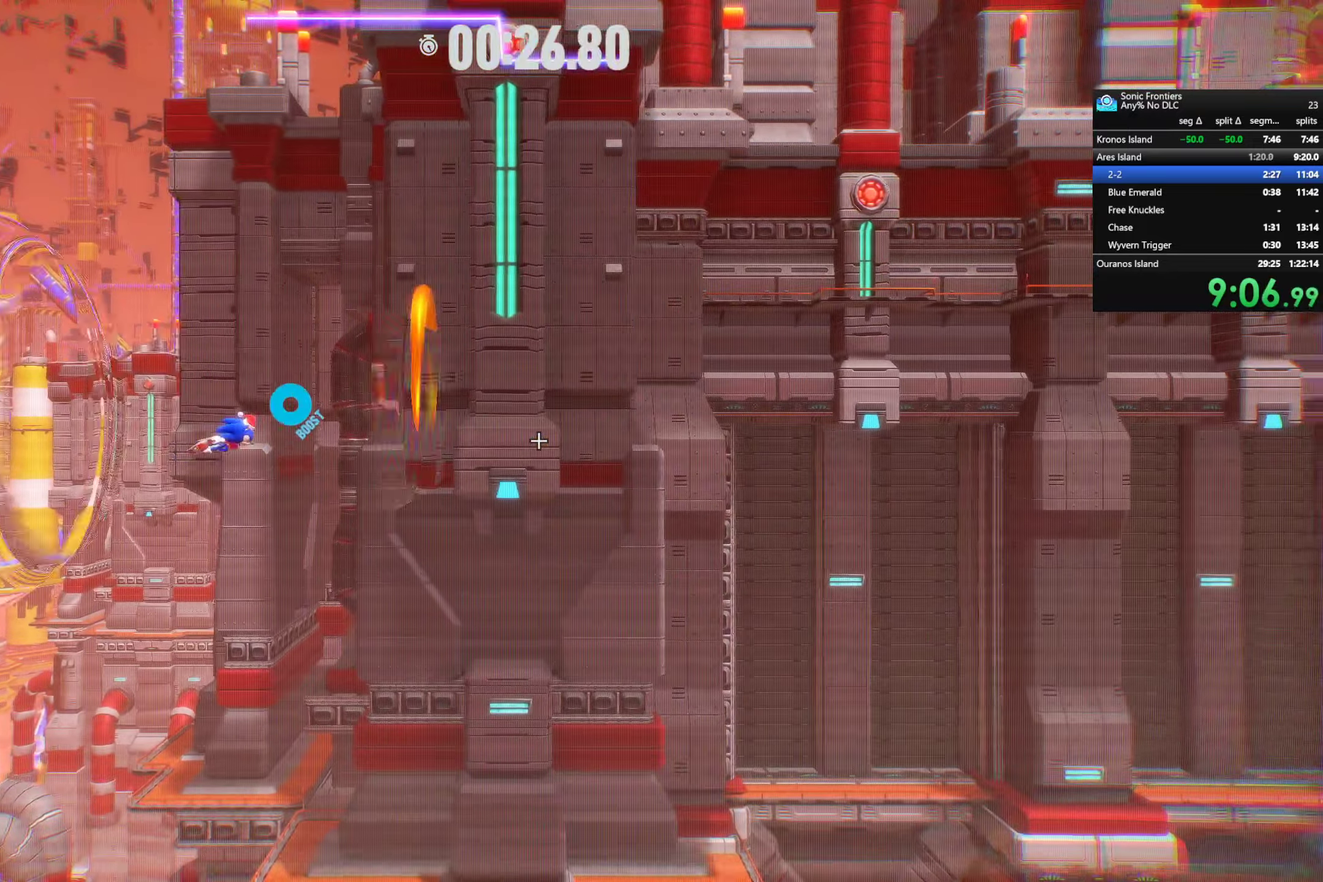
{"buttons": ["R2"], "left_stick": "right", "right_stick": "center", "events": []}
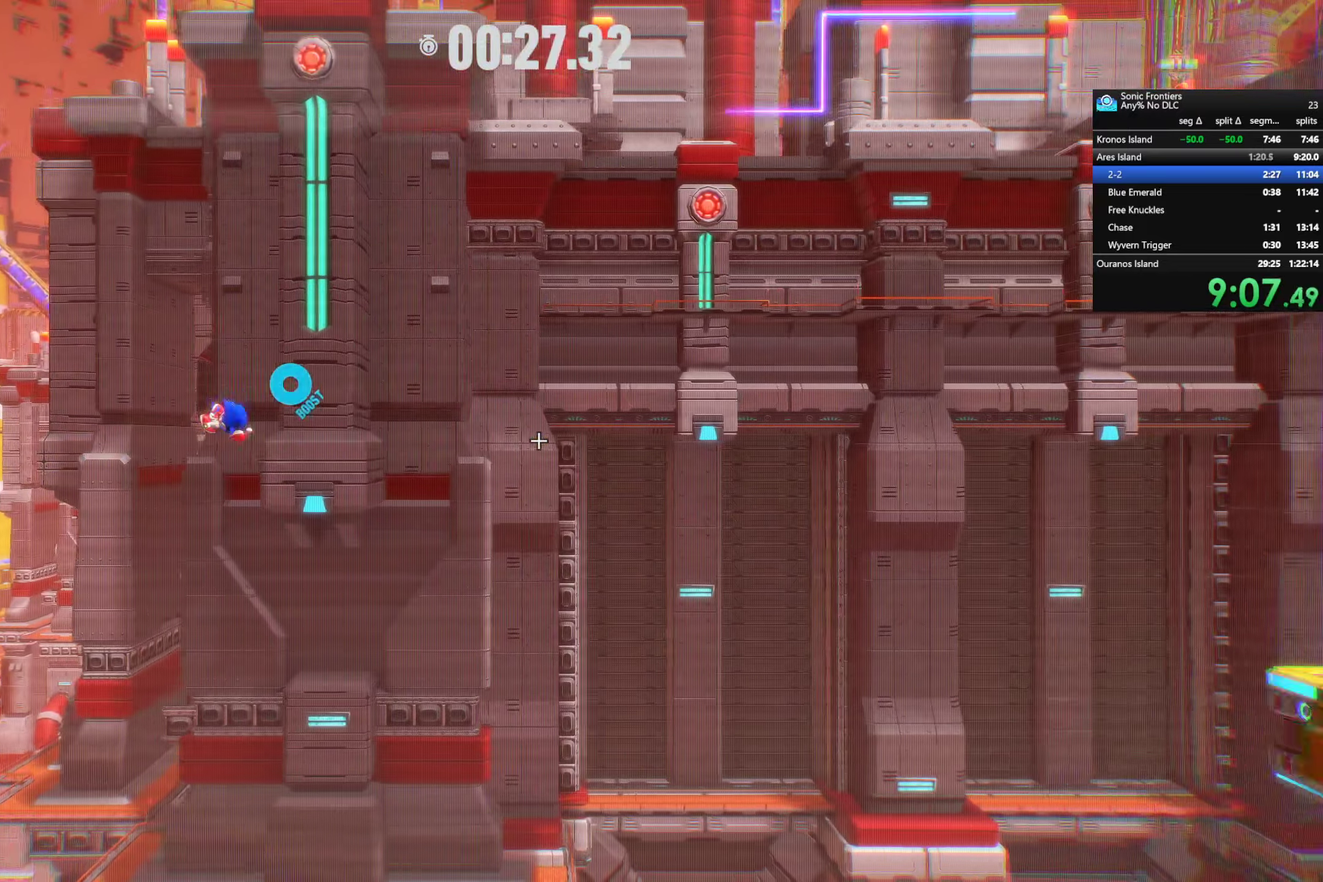
{"buttons": ["R2"], "left_stick": "right", "right_stick": "center", "events": []}
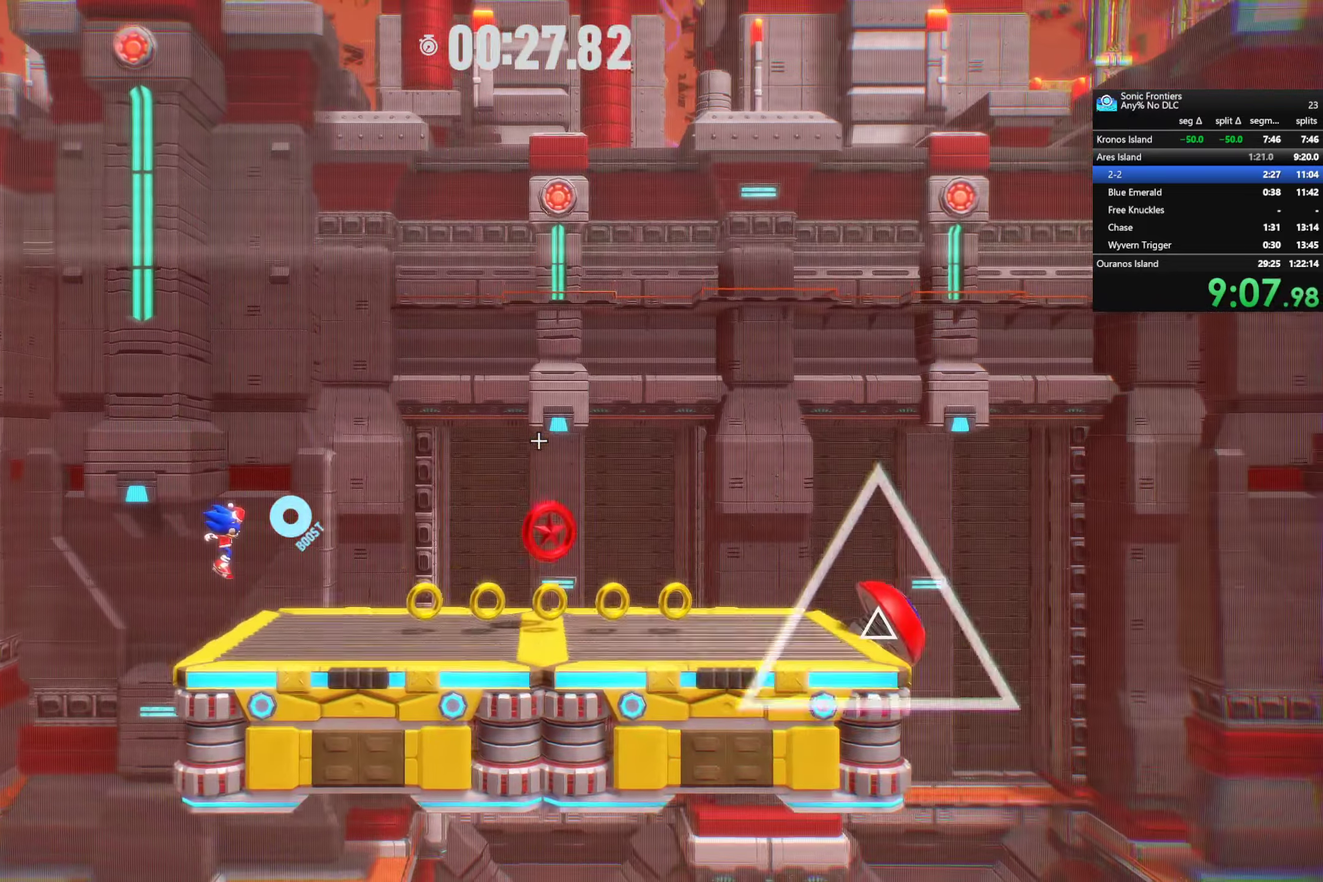
{"buttons": ["R2"], "left_stick": "right", "right_stick": "center", "events": [[150, "R2", "up"], [317, "R2", "down"]]}
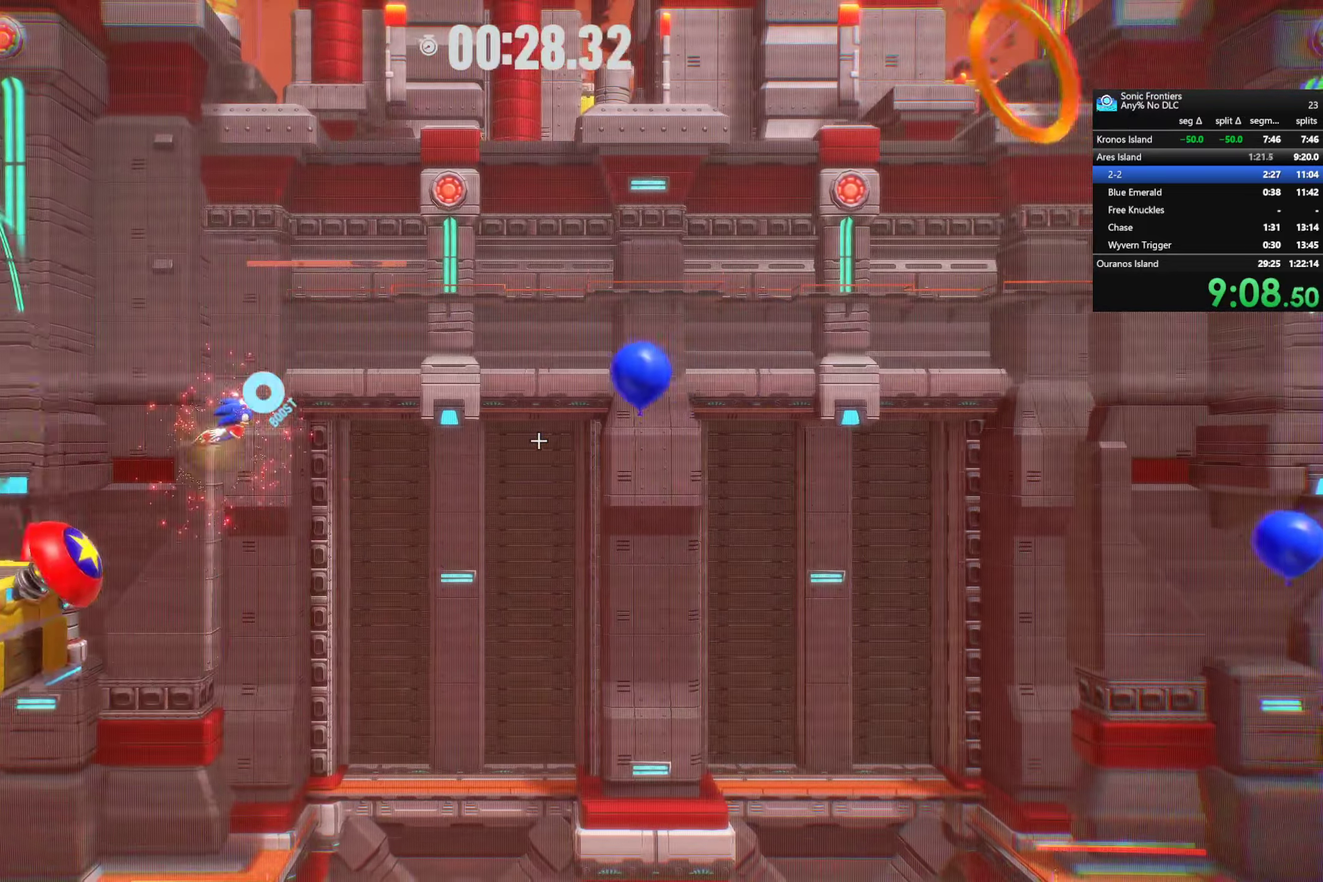
{"buttons": ["R2"], "left_stick": "right", "right_stick": "center", "events": [[117, "R2", "up"], [217, "CROSS", "down"], [333, "CROSS", "up"], [467, "R2", "down"]]}
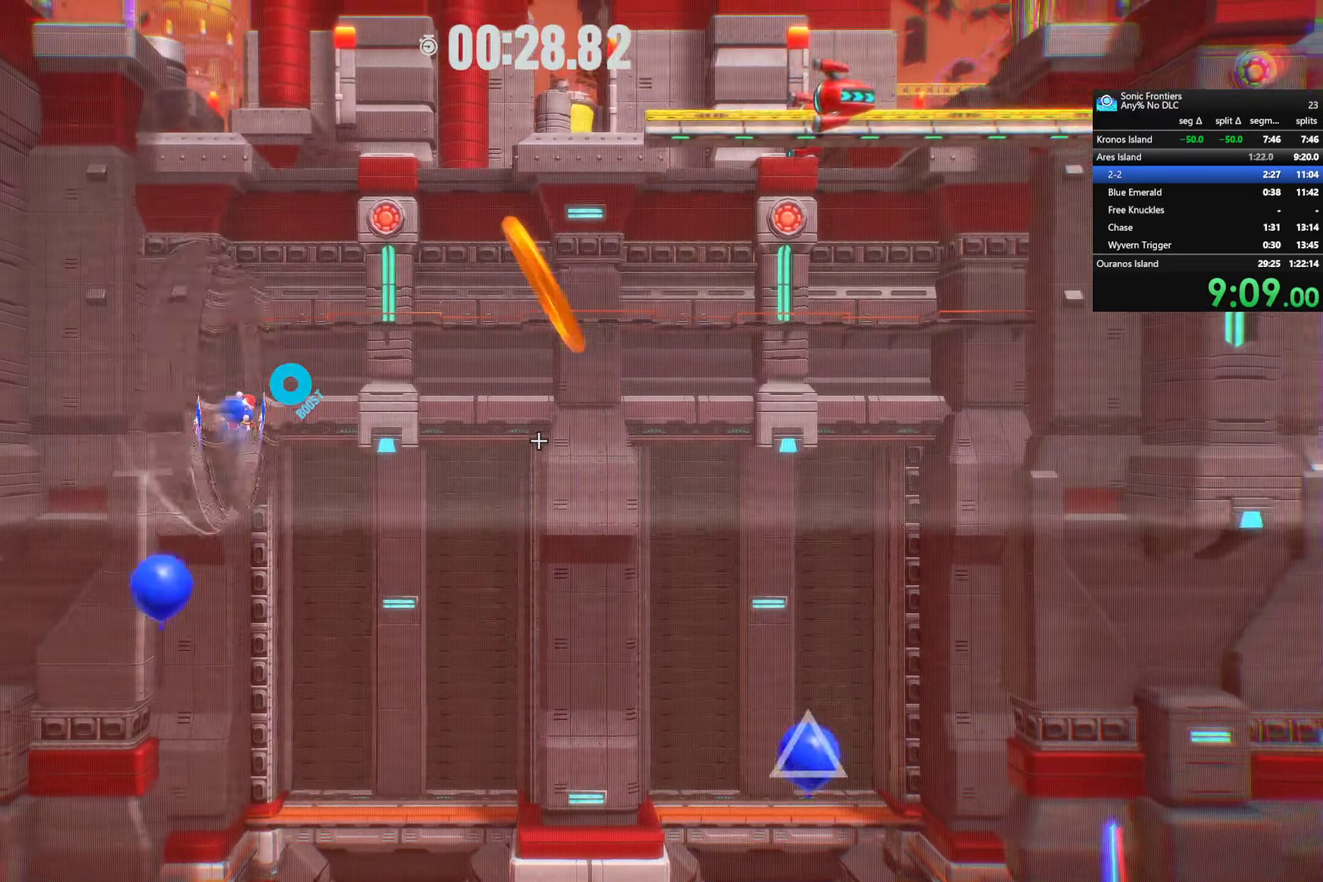
{"buttons": [], "left_stick": "right", "right_stick": "center", "events": [[483, "R2", "up"]]}
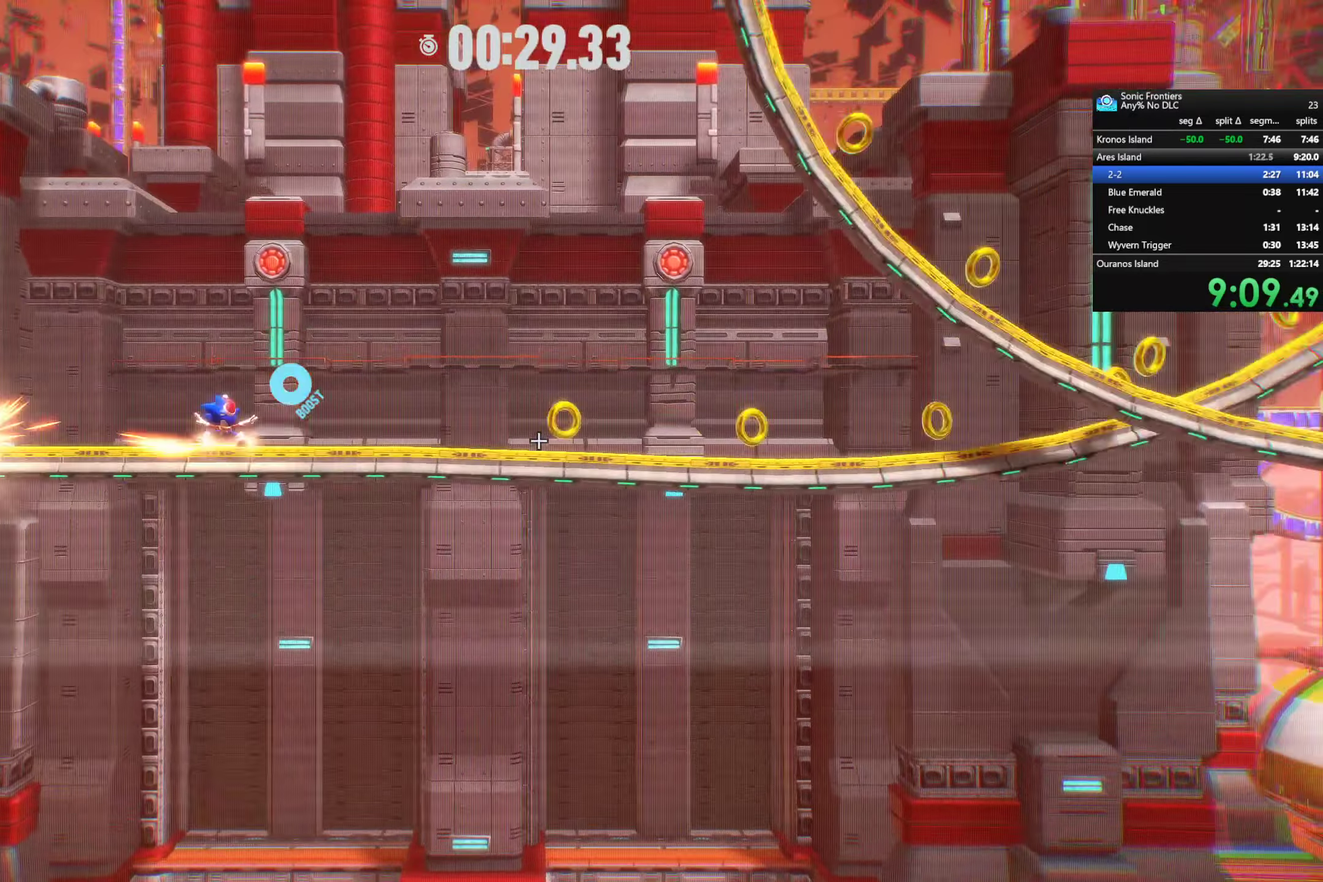
{"buttons": ["R2"], "left_stick": "right", "right_stick": "center", "events": [[150, "R2", "down"]]}
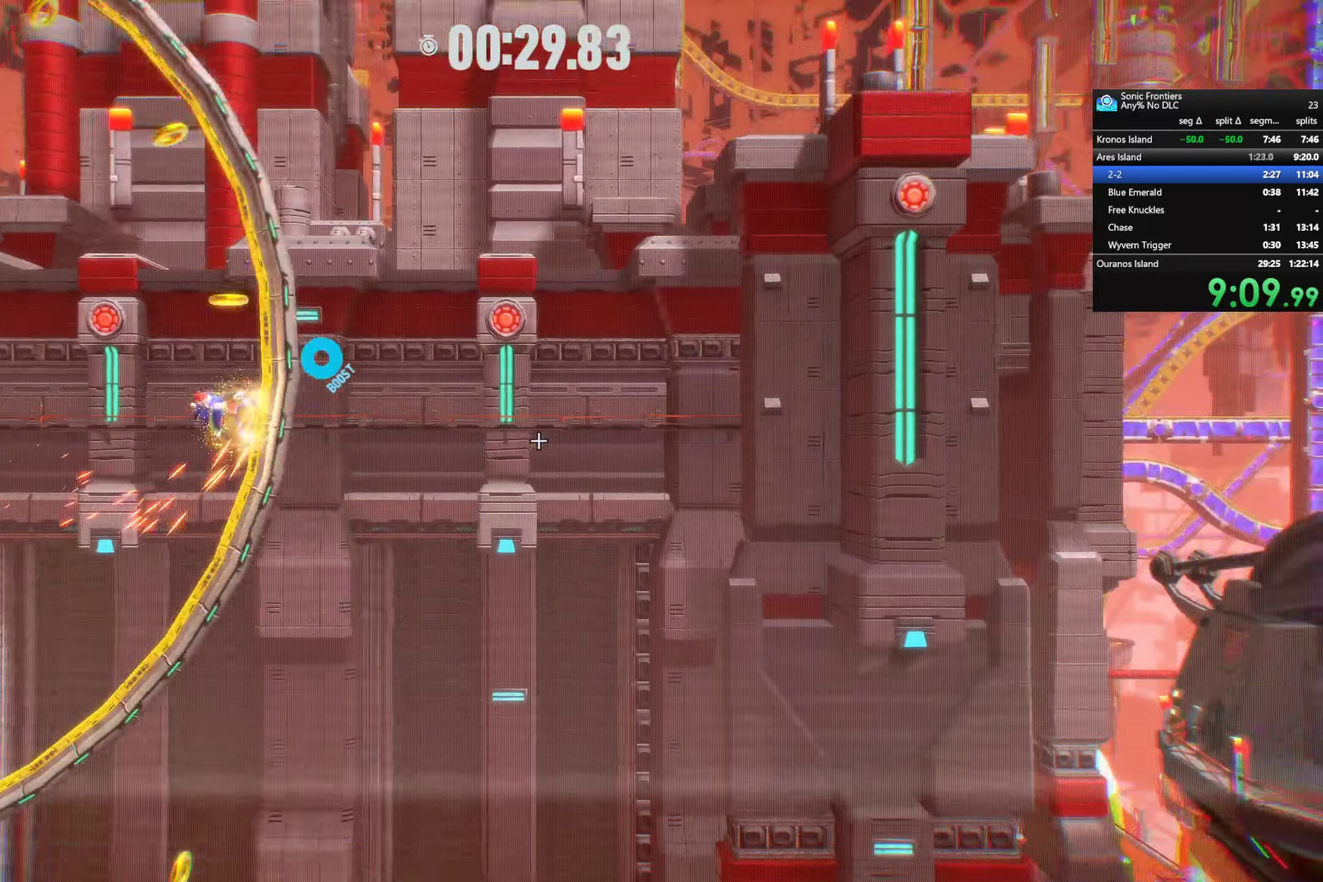
{"buttons": ["R2"], "left_stick": "right", "right_stick": "center", "events": []}
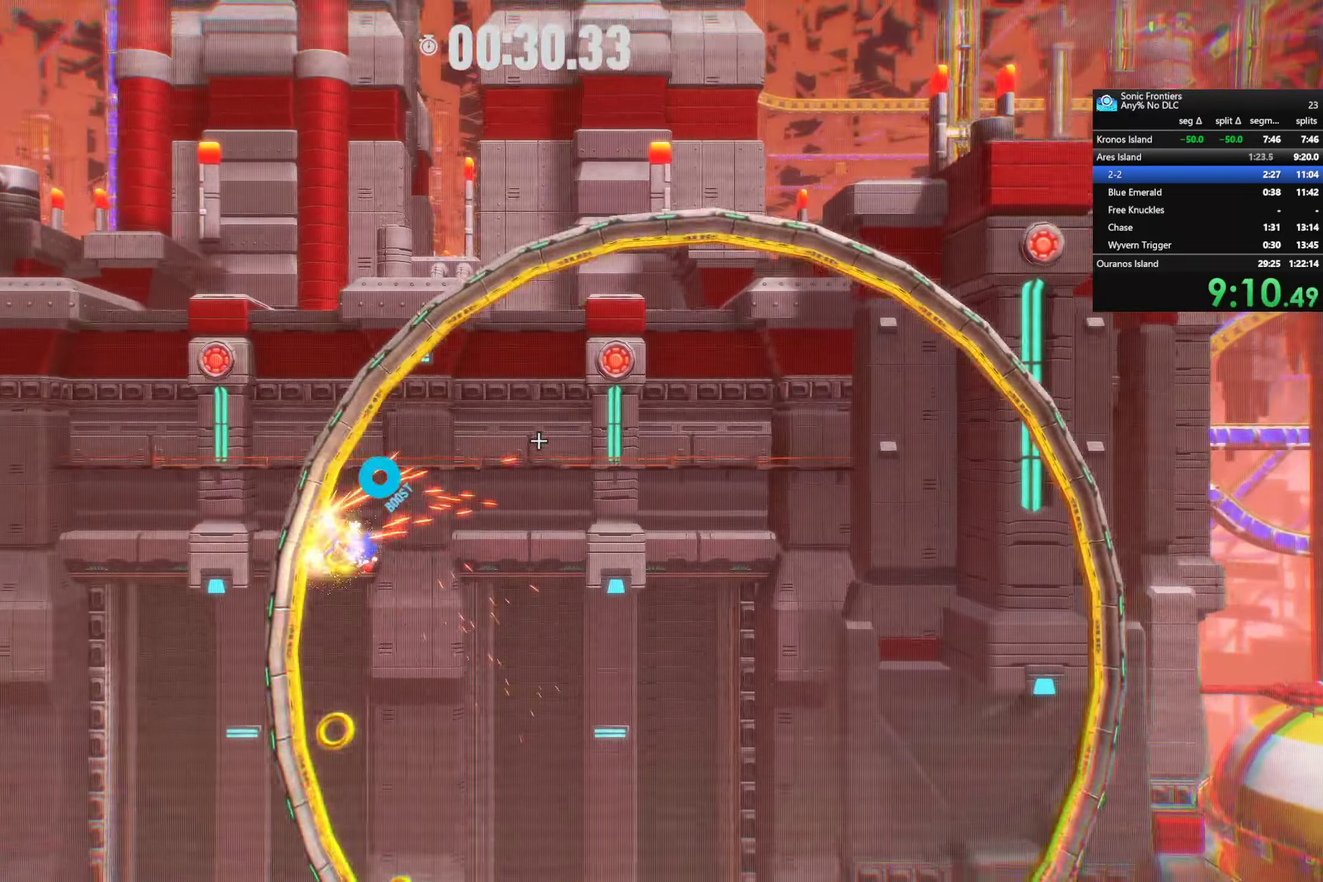
{"buttons": ["R2"], "left_stick": "right", "right_stick": "center", "events": []}
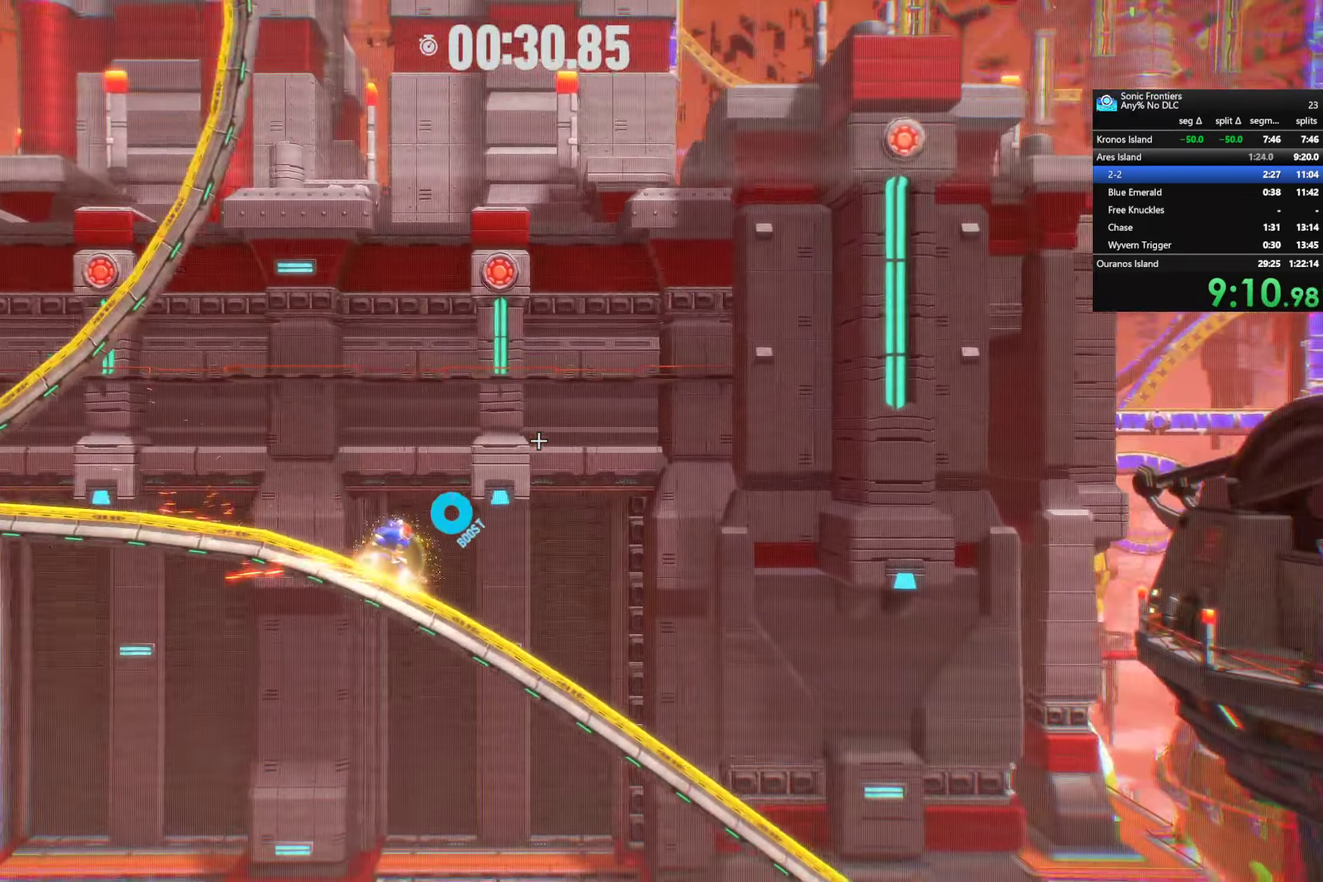
{"buttons": ["R2"], "left_stick": "right", "right_stick": "center", "events": []}
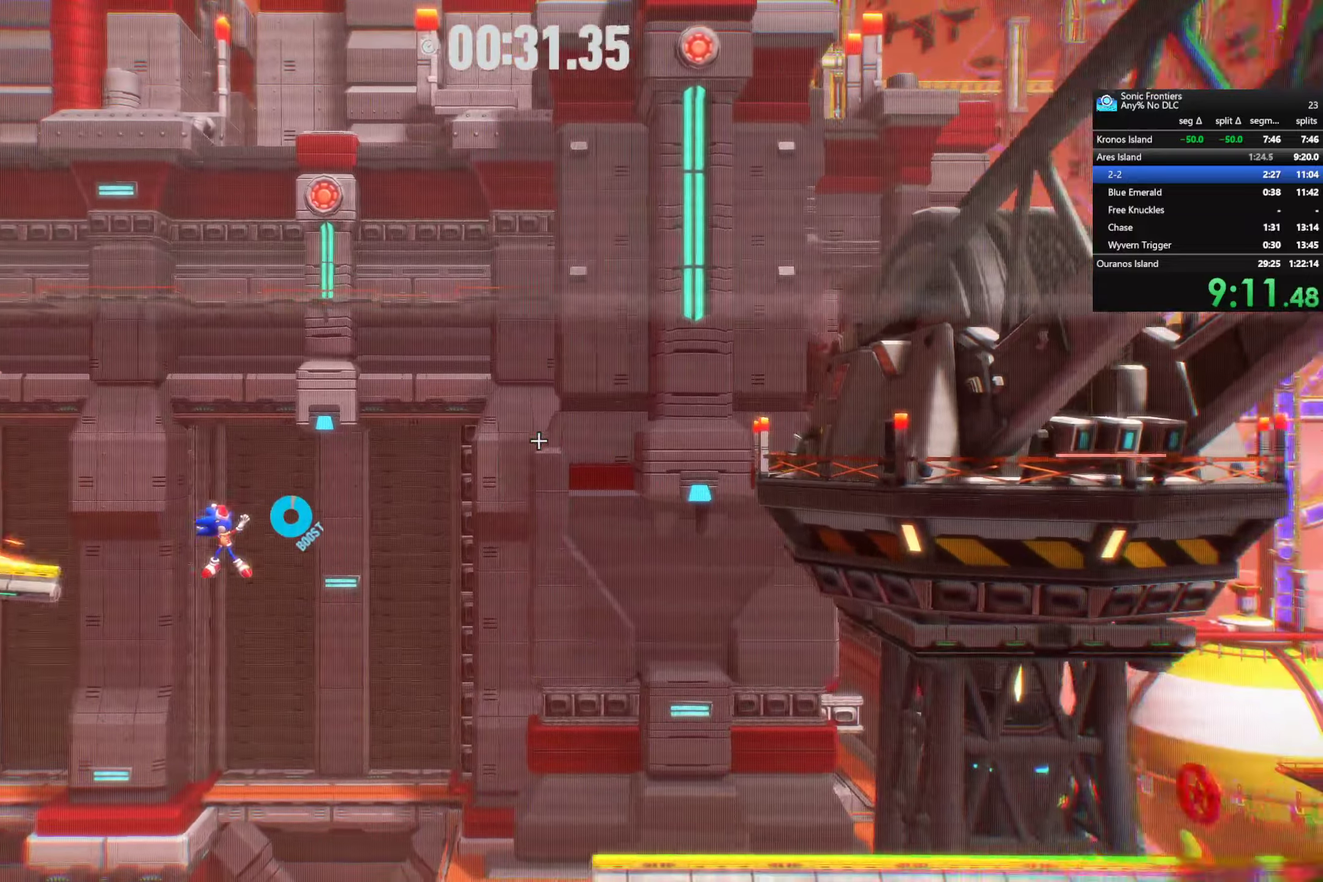
{"buttons": ["R2"], "left_stick": "right", "right_stick": "center", "events": []}
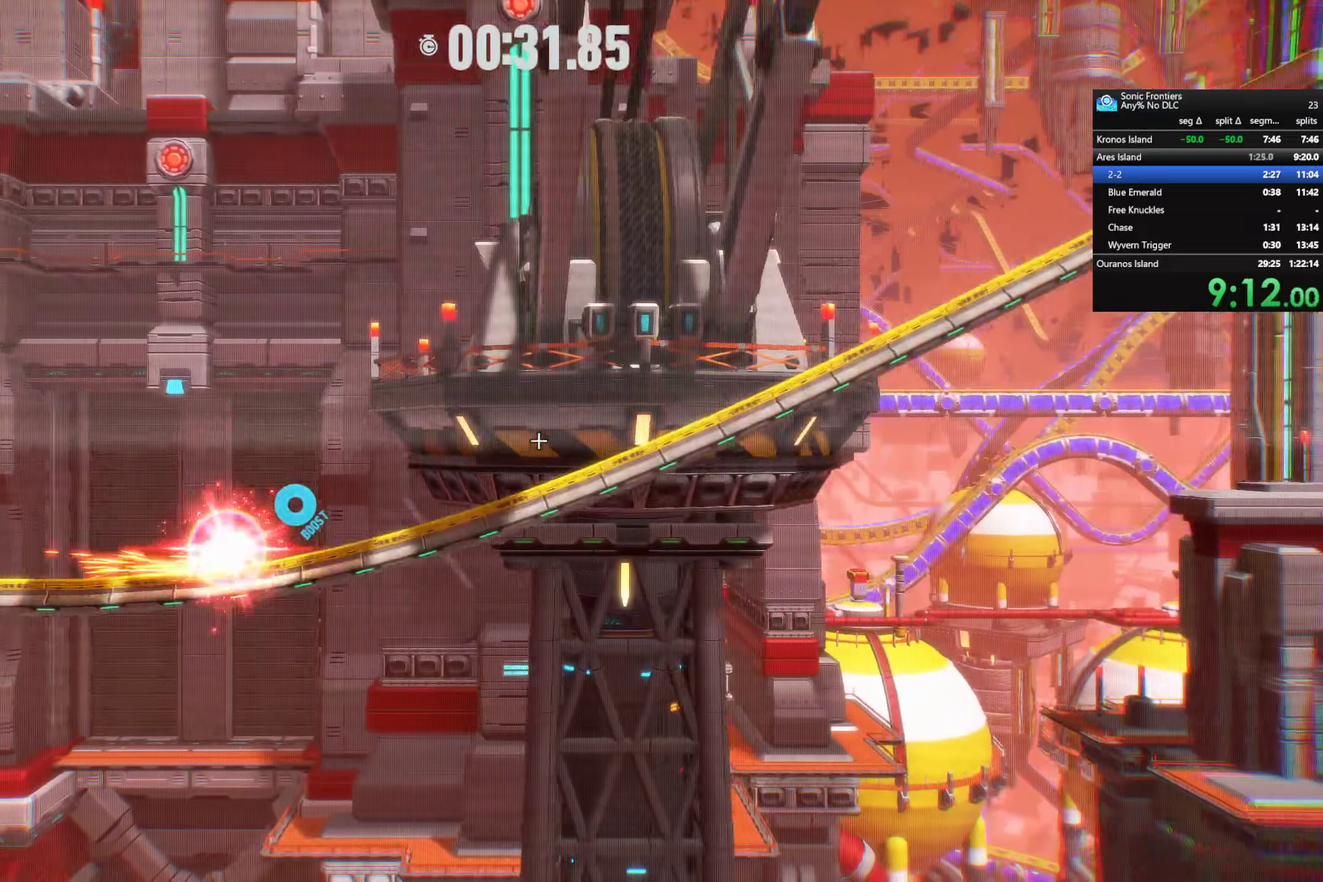
{"buttons": ["R2"], "left_stick": "right", "right_stick": "center", "events": [[34, "R2", "up"], [184, "R2", "down"]]}